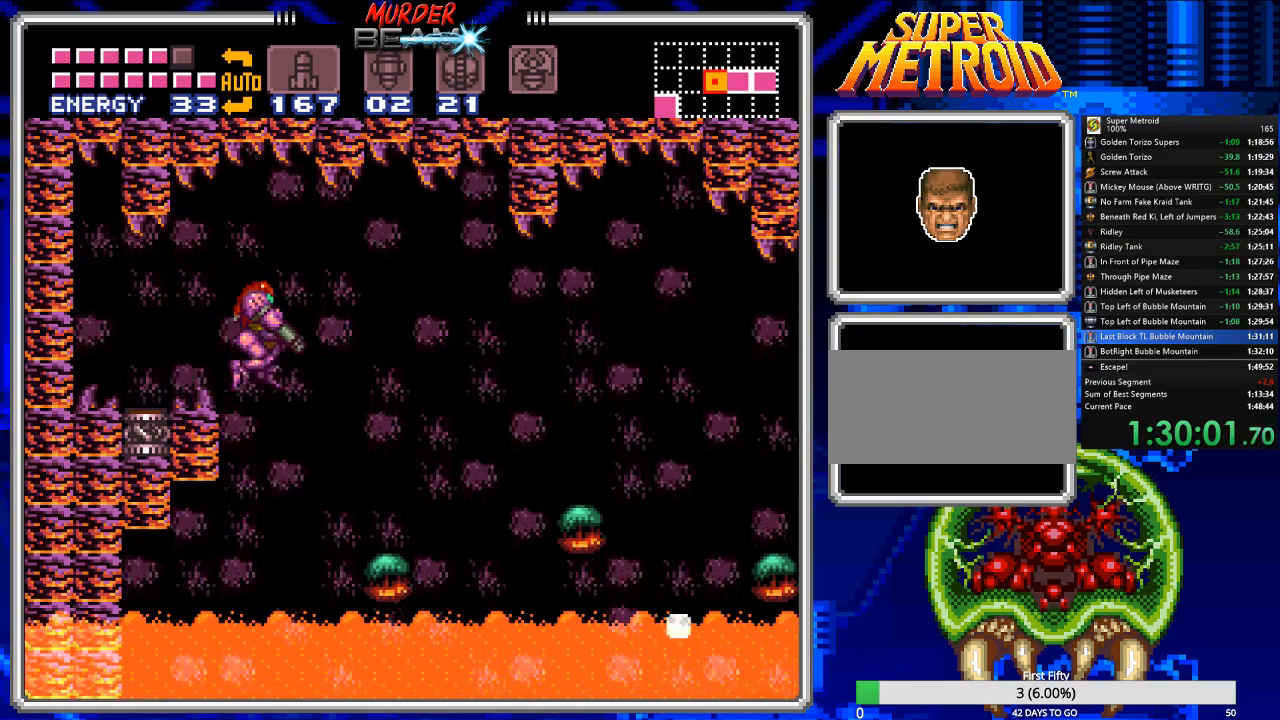
Gameplay with a controller (Nintendo layout); each line is a JSON object with the inputs held at the frame after it. "events" lists button and stick changes between this image and that frame as [ms after this image, input, new state], when the widget could be followed in between. Not read: L1 L3 R3 SELECT.
{"buttons": ["B", "X"], "events": [[83, "X", "down"], [150, "X", "up"], [417, "X", "down"]]}
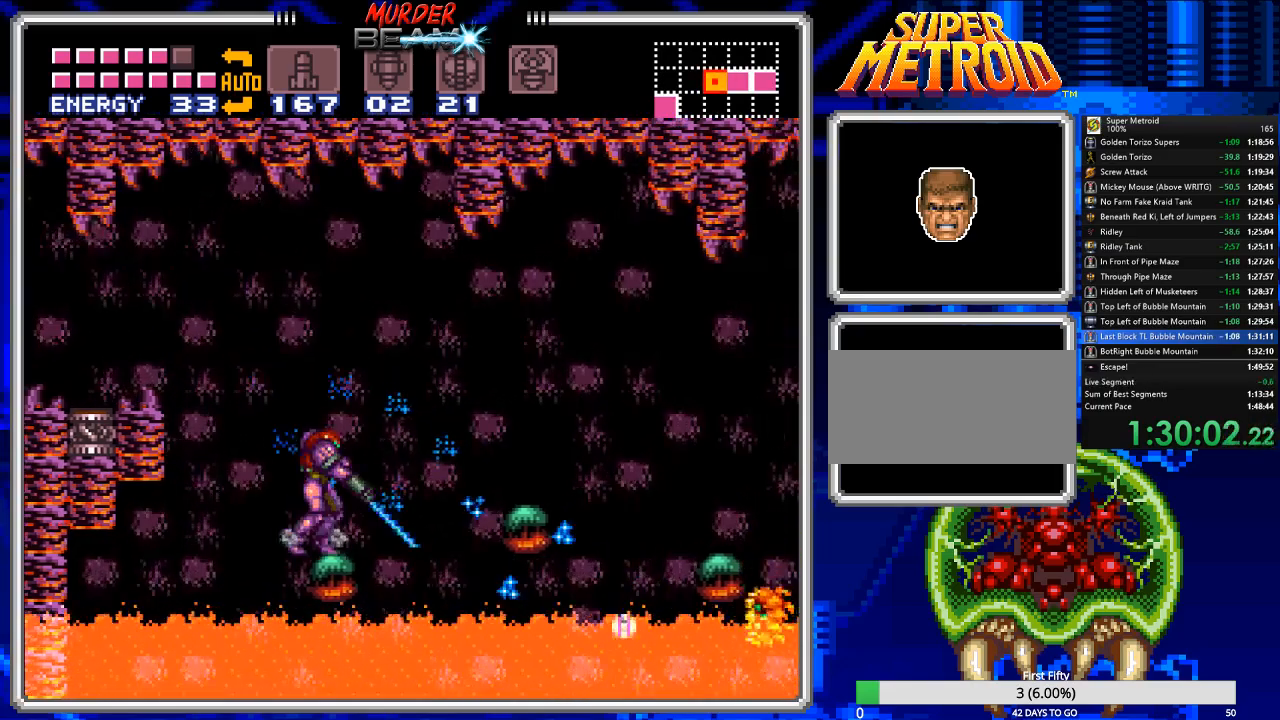
{"buttons": ["B", "DPAD_LEFT"], "events": [[17, "X", "up"], [317, "DPAD_LEFT", "down"]]}
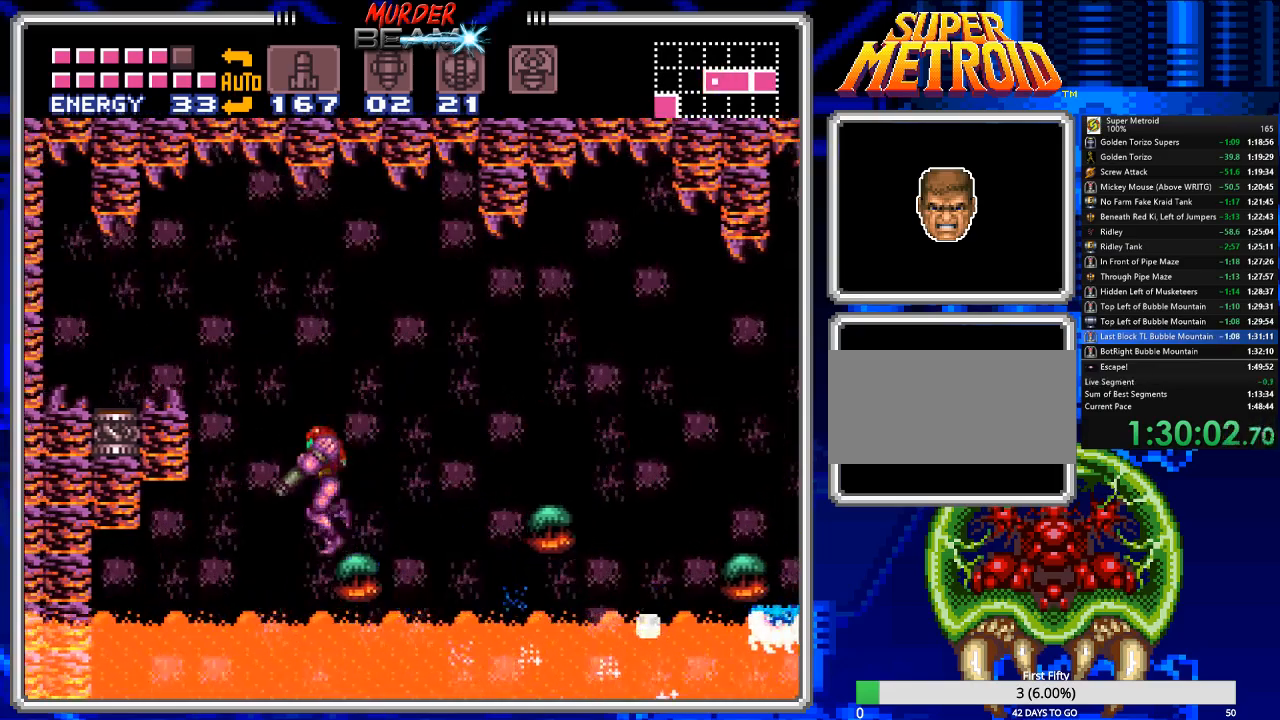
{"buttons": ["B"], "events": [[67, "DPAD_LEFT", "up"], [100, "DPAD_RIGHT", "down"], [233, "X", "down"], [333, "X", "up"], [367, "DPAD_RIGHT", "up"]]}
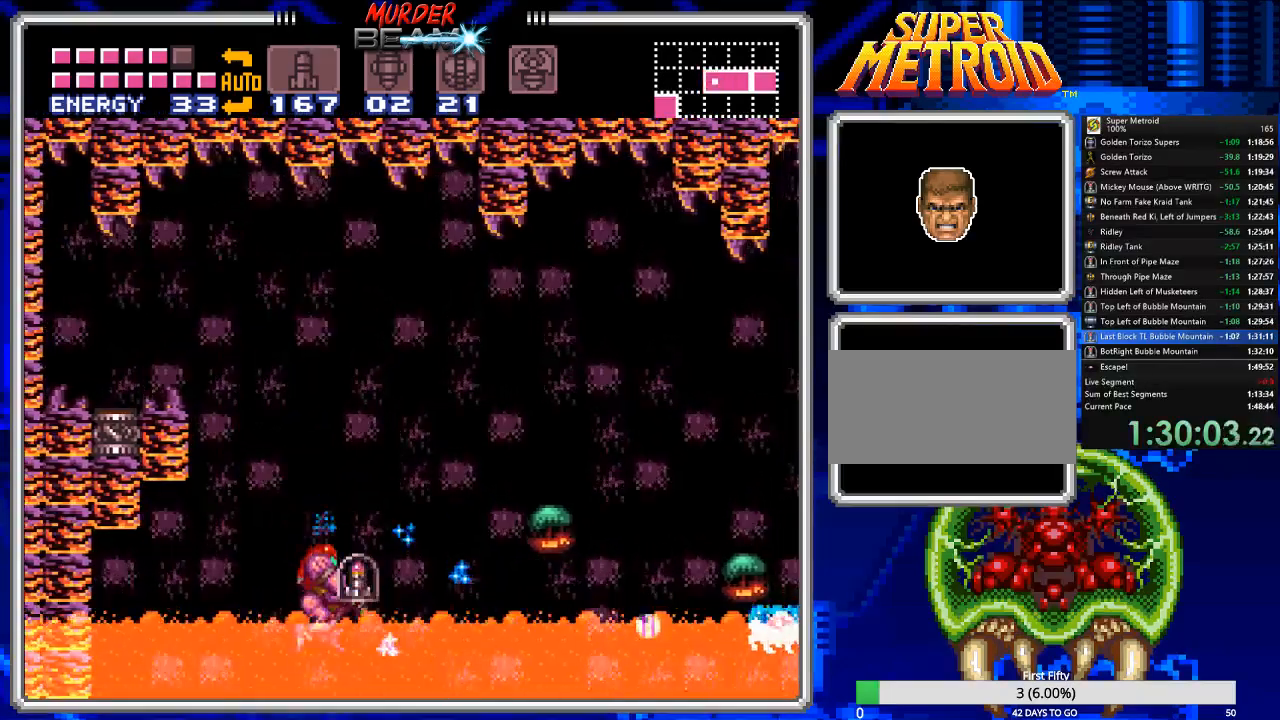
{"buttons": ["A", "B"], "events": [[133, "DPAD_RIGHT", "down"], [383, "DPAD_RIGHT", "up"], [483, "A", "down"]]}
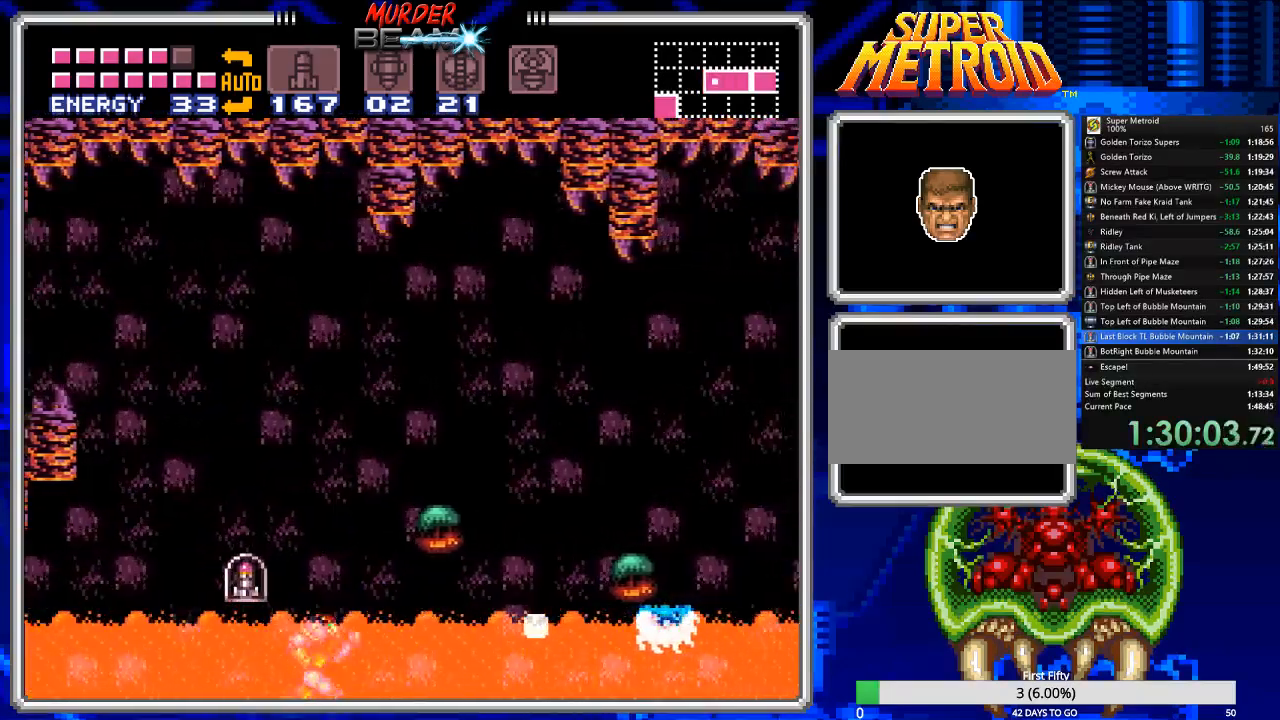
{"buttons": ["B", "DPAD_RIGHT"], "events": [[17, "DPAD_LEFT", "down"], [217, "A", "up"], [383, "DPAD_LEFT", "up"], [450, "DPAD_RIGHT", "down"]]}